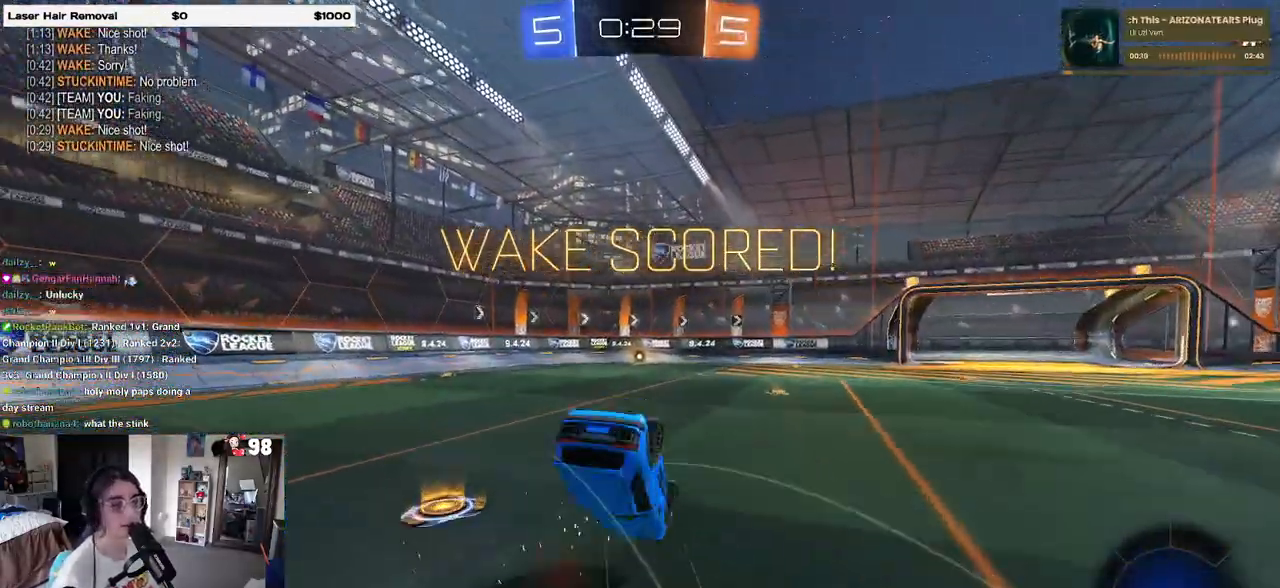
Gameplay with a controller (PlayStation layout); each line is a JSON object with the inputs held at the frame after it. "events" lists button and stick changes between this image and that frame as [ms after this image, input, new state], when the widget could be followed in between.
{"buttons": [], "left_stick": "center", "right_stick": "center", "events": [[50, "left_stick", "left"], [117, "left_stick", "center"]]}
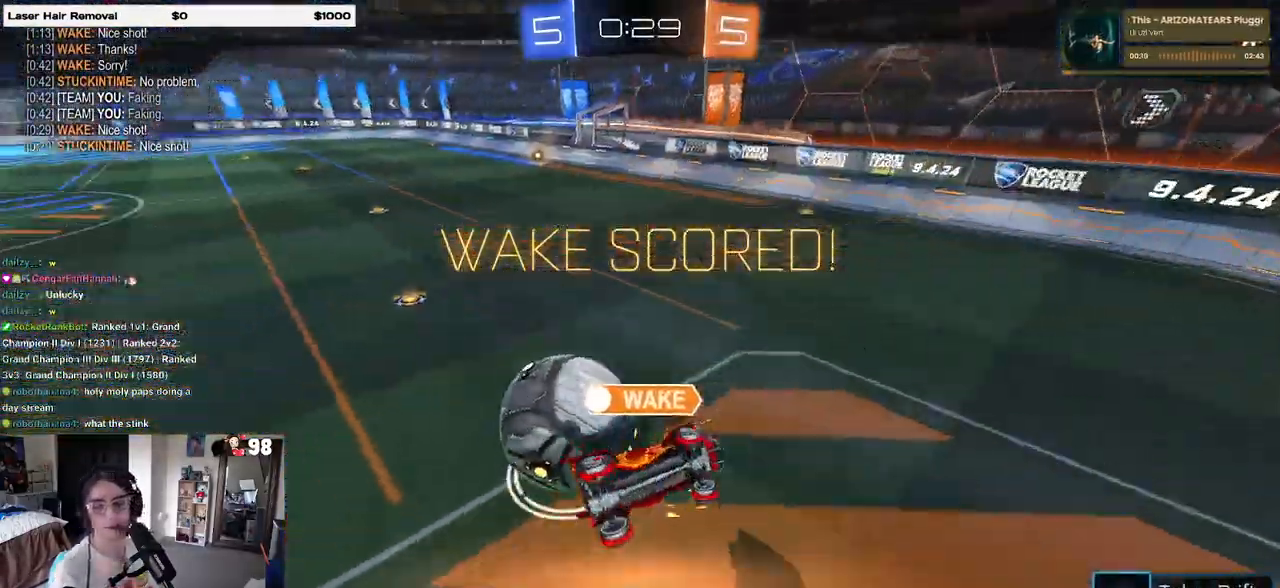
{"buttons": [], "left_stick": "center", "right_stick": "center", "events": []}
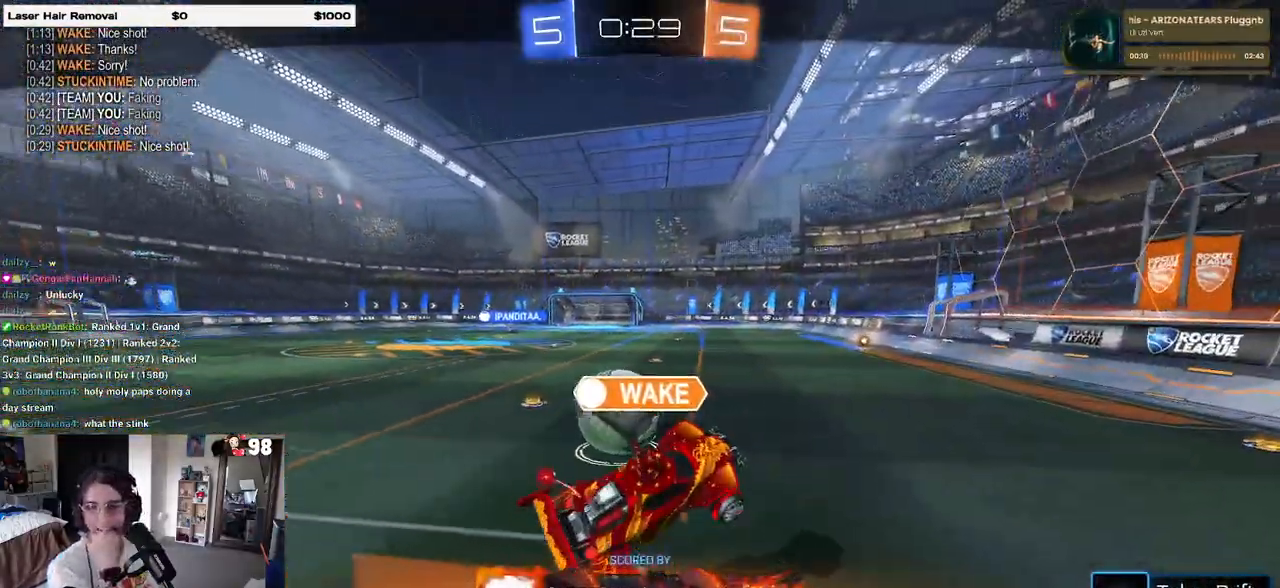
{"buttons": ["CROSS"], "left_stick": "center", "right_stick": "center", "events": [[233, "CROSS", "down"], [333, "CROSS", "up"], [417, "CROSS", "down"]]}
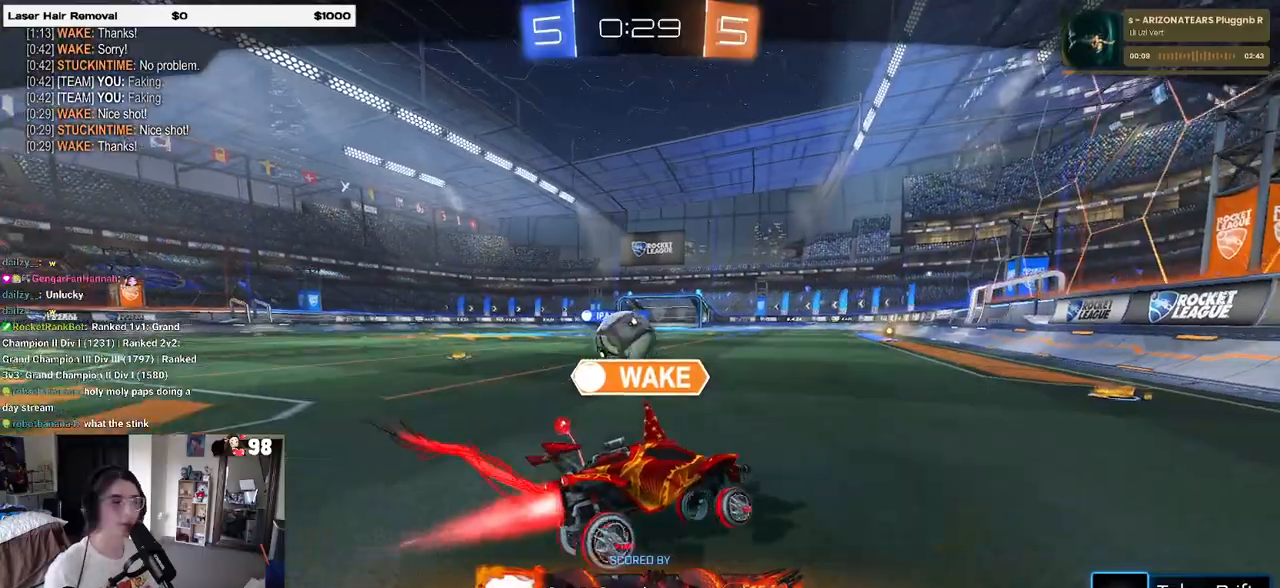
{"buttons": [], "left_stick": "center", "right_stick": "center", "events": [[33, "CROSS", "up"], [117, "CROSS", "down"], [200, "CROSS", "up"], [283, "CROSS", "down"], [400, "CROSS", "up"]]}
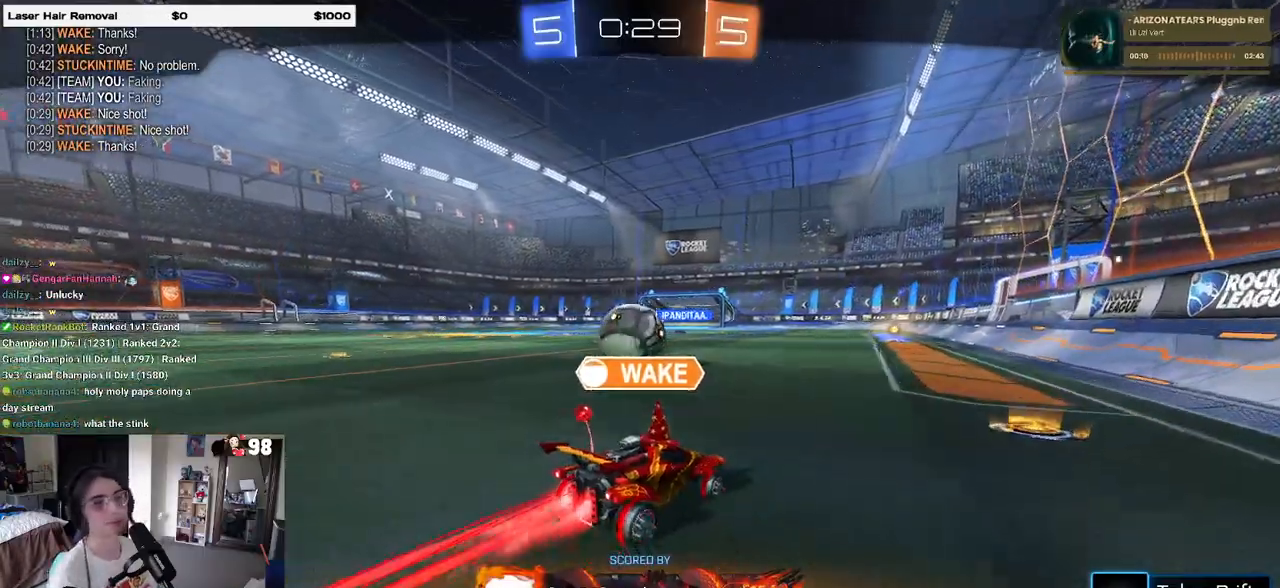
{"buttons": [], "left_stick": "center", "right_stick": "center", "events": []}
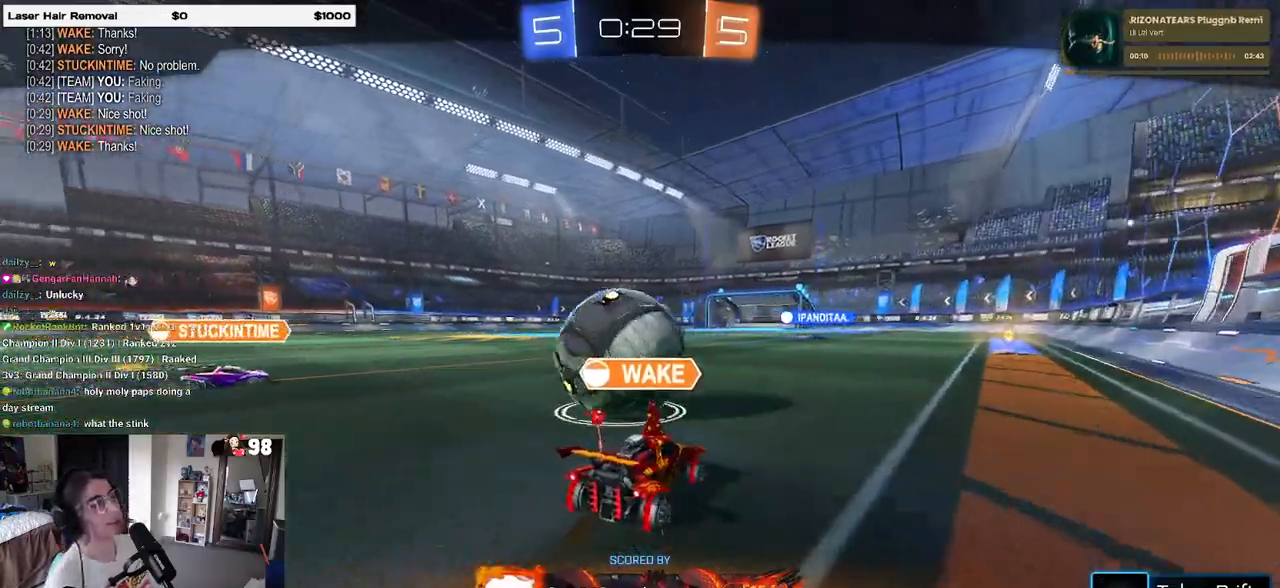
{"buttons": ["CROSS"], "left_stick": "center", "right_stick": "center", "events": [[383, "CROSS", "down"]]}
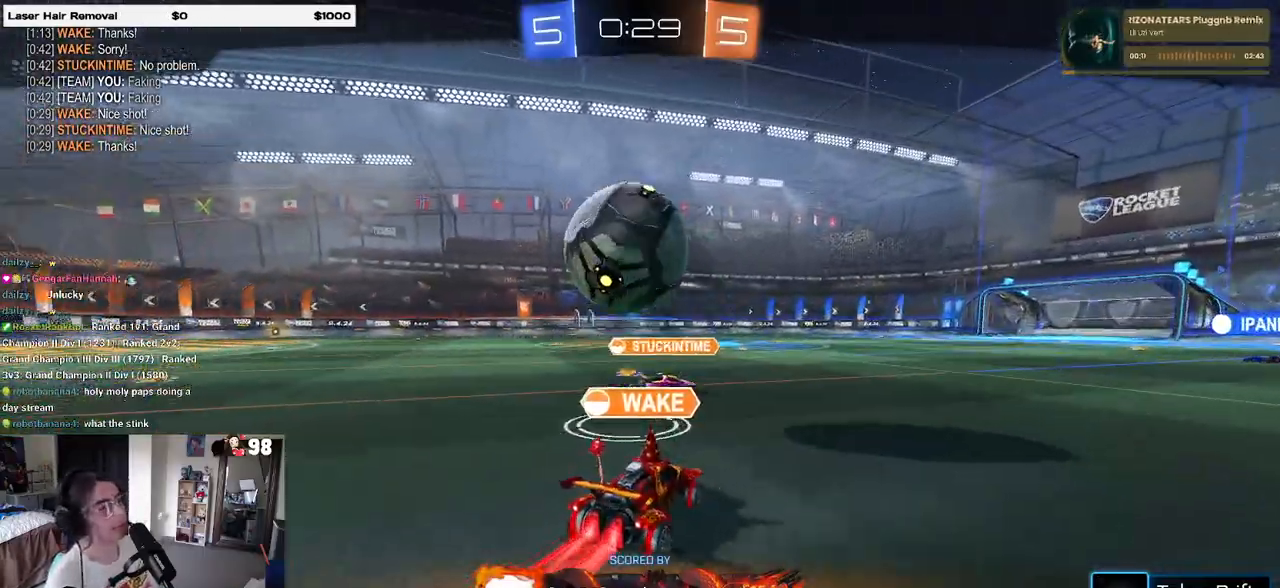
{"buttons": [], "left_stick": "center", "right_stick": "center", "events": [[17, "CROSS", "up"]]}
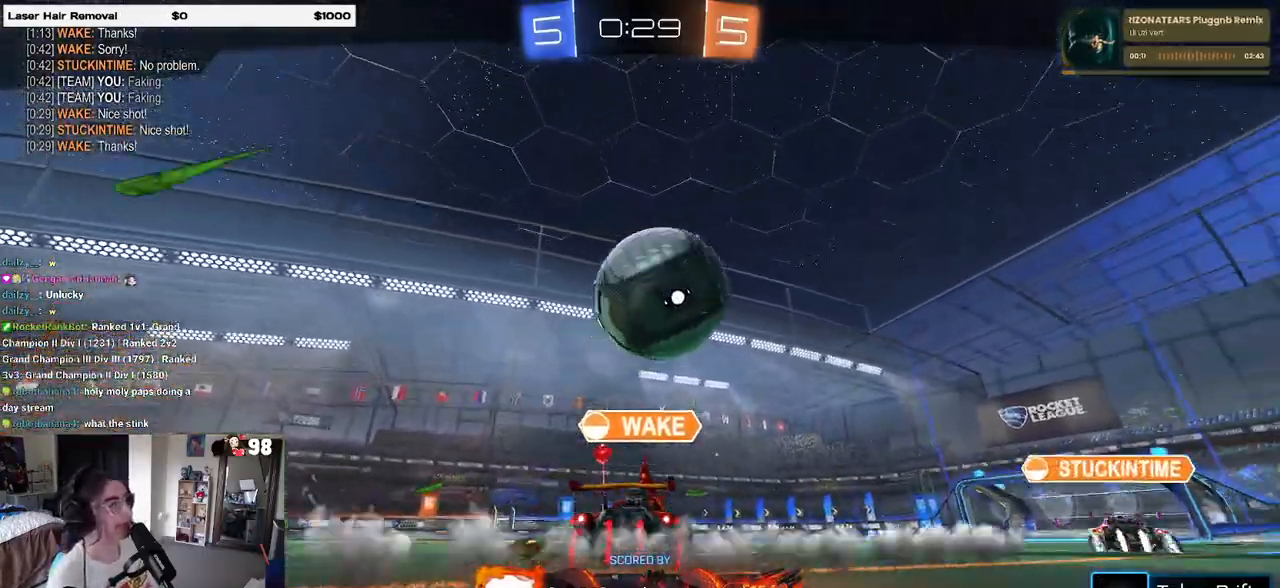
{"buttons": [], "left_stick": "center", "right_stick": "center", "events": []}
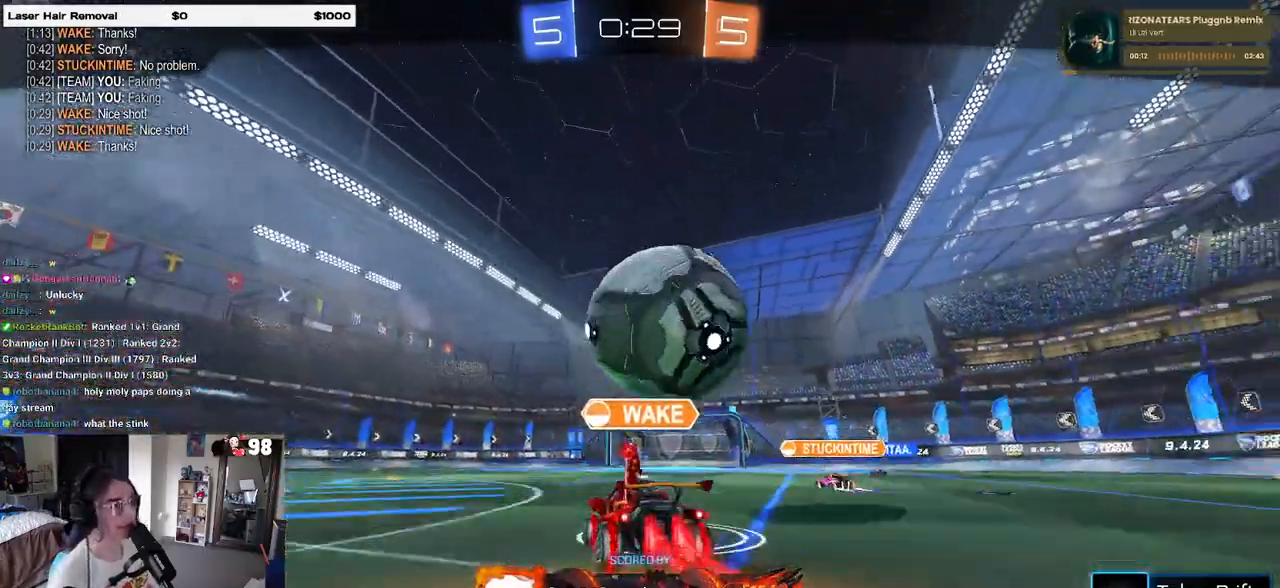
{"buttons": ["CROSS"], "left_stick": "center", "right_stick": "center", "events": [[33, "CROSS", "down"], [183, "CROSS", "up"], [250, "CROSS", "down"], [400, "CROSS", "up"], [483, "CROSS", "down"]]}
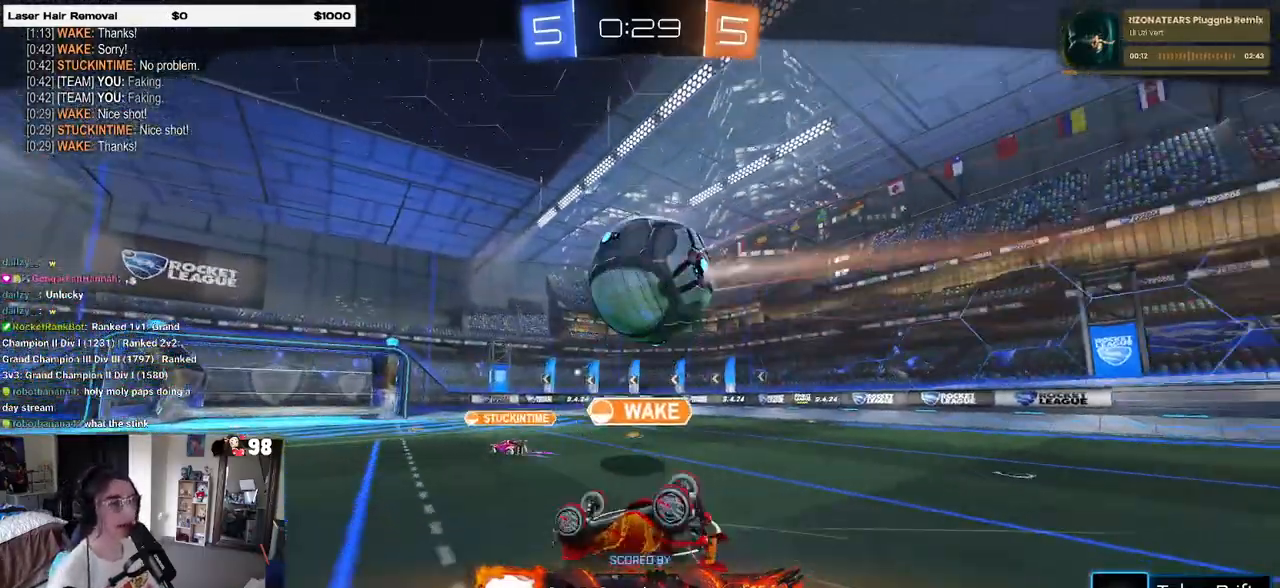
{"buttons": ["CROSS"], "left_stick": "center", "right_stick": "center", "events": [[100, "CROSS", "up"], [217, "CROSS", "down"], [350, "CROSS", "up"], [433, "CROSS", "down"]]}
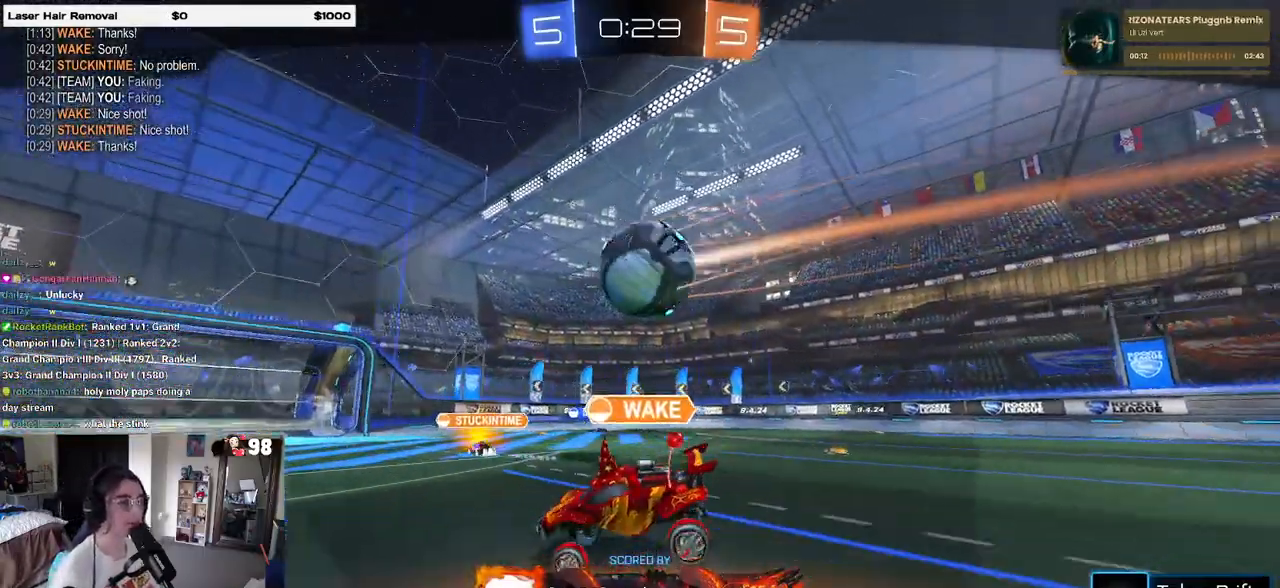
{"buttons": ["CROSS"], "left_stick": "center", "right_stick": "center", "events": [[83, "CROSS", "up"], [183, "CROSS", "down"], [317, "CROSS", "up"], [400, "CROSS", "down"]]}
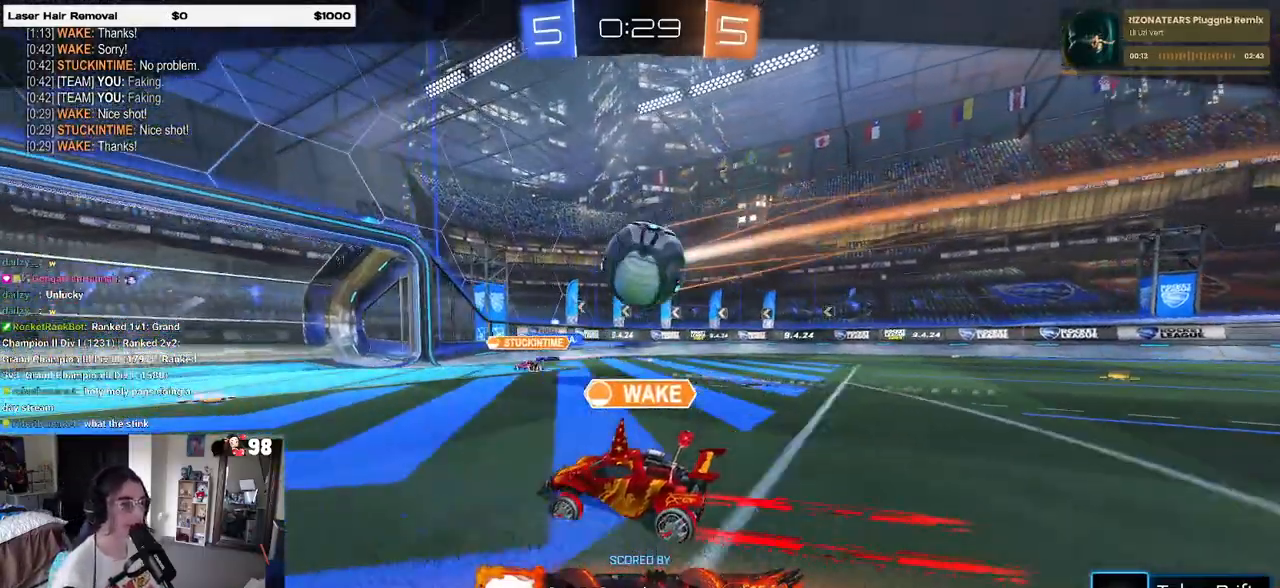
{"buttons": [], "left_stick": "center", "right_stick": "center", "events": [[33, "CROSS", "up"], [117, "CROSS", "down"], [250, "CROSS", "up"], [333, "CROSS", "down"], [483, "CROSS", "up"]]}
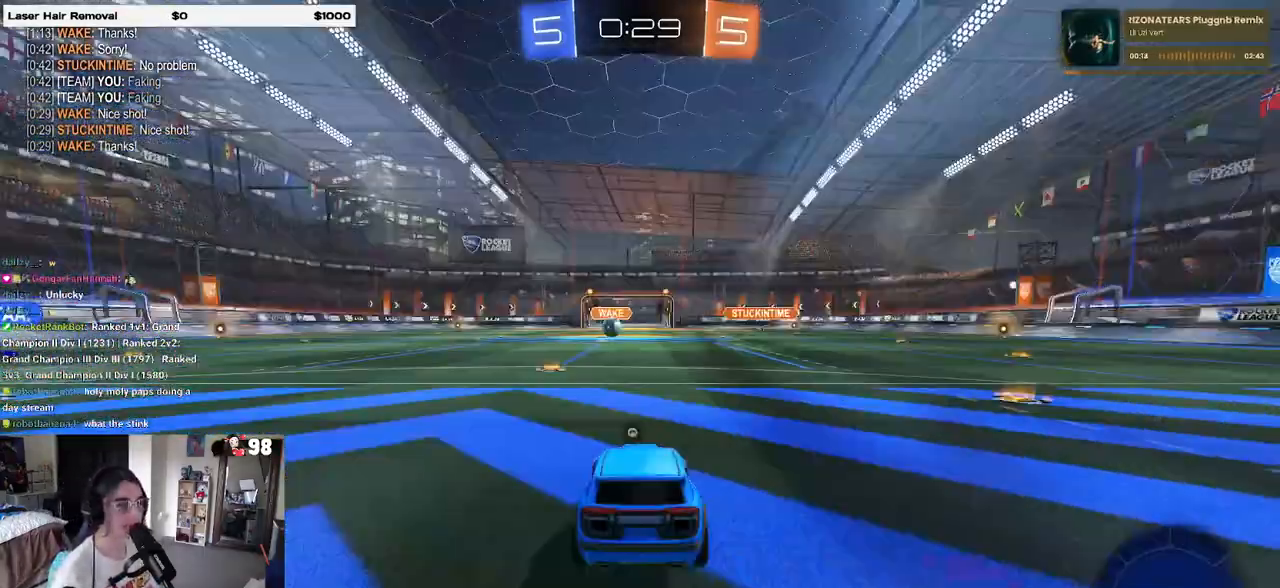
{"buttons": [], "left_stick": "center", "right_stick": "center", "events": [[83, "CROSS", "down"], [200, "CROSS", "up"], [400, "TRIANGLE", "down"], [417, "TRIANGLE", "up"]]}
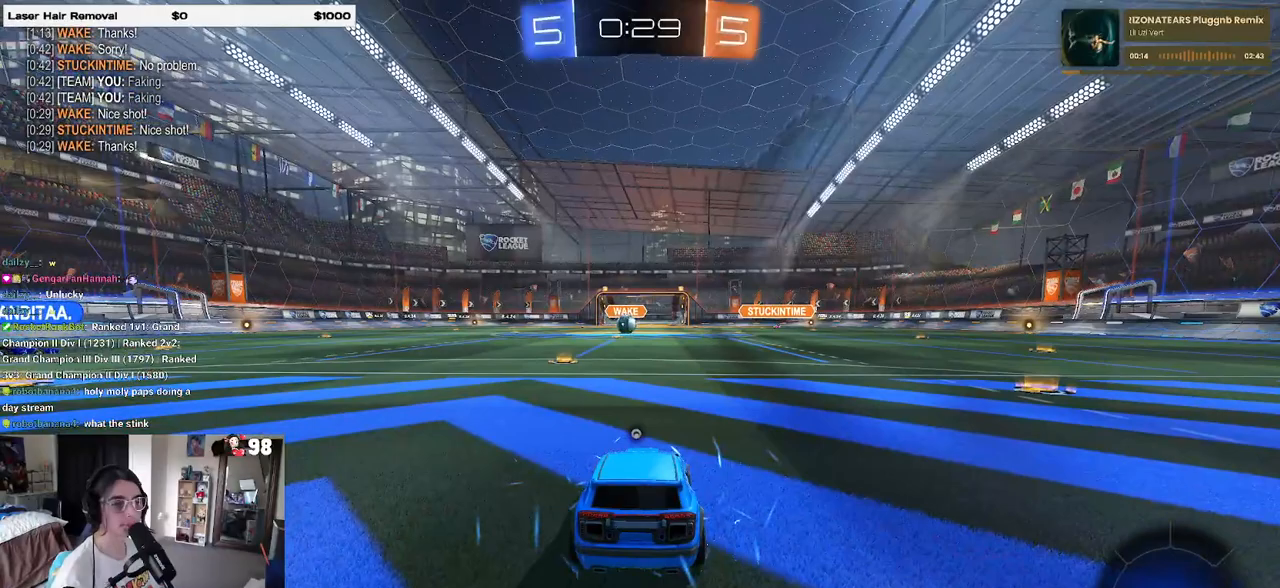
{"buttons": [], "left_stick": "center", "right_stick": "center", "events": [[17, "TRIANGLE", "down"], [83, "TRIANGLE", "up"], [350, "R3", "down"], [483, "R3", "up"]]}
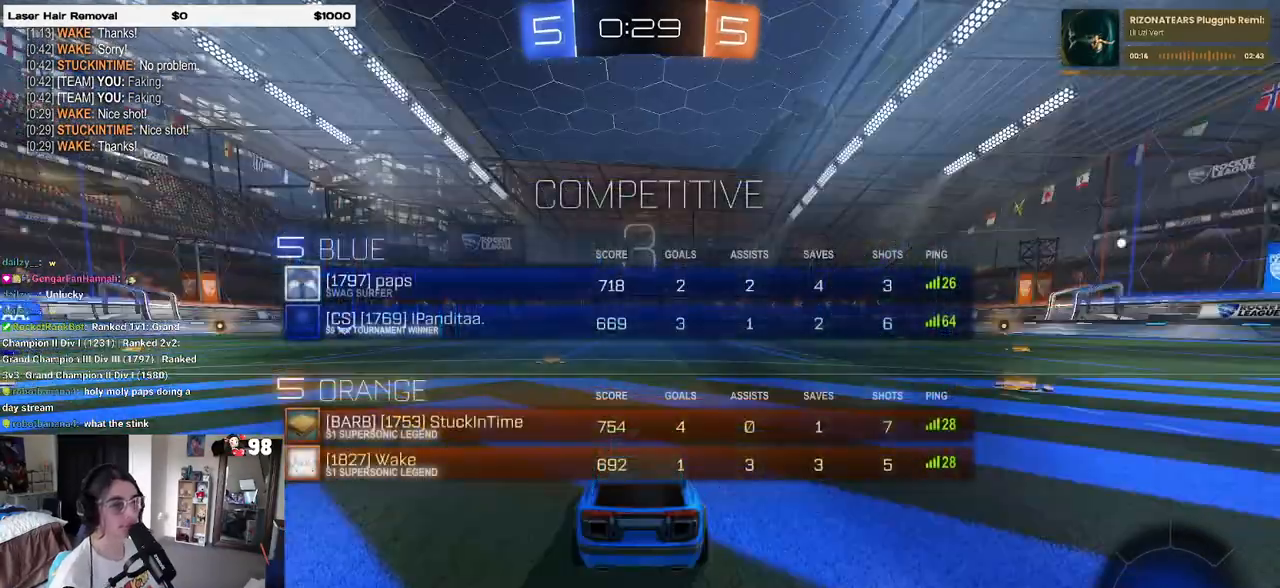
{"buttons": [], "left_stick": "center", "right_stick": "center", "events": [[50, "R3", "down"], [217, "R3", "up"], [300, "R3", "down"], [367, "R3", "up"]]}
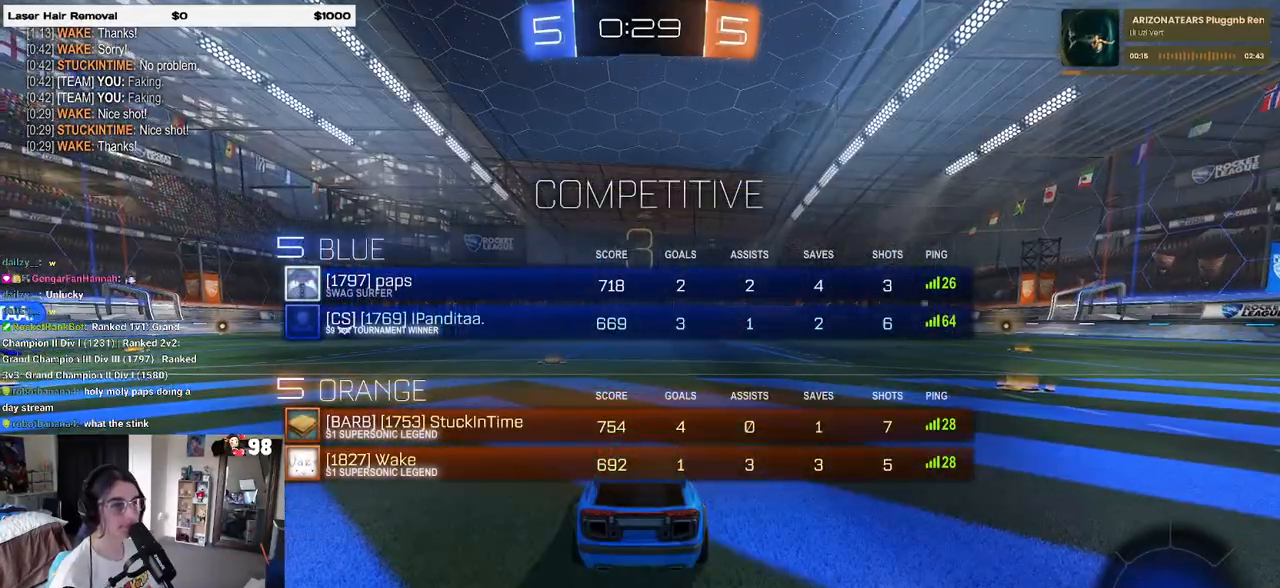
{"buttons": [], "left_stick": "center", "right_stick": "center", "events": [[17, "TRIANGLE", "down"], [83, "TRIANGLE", "up"]]}
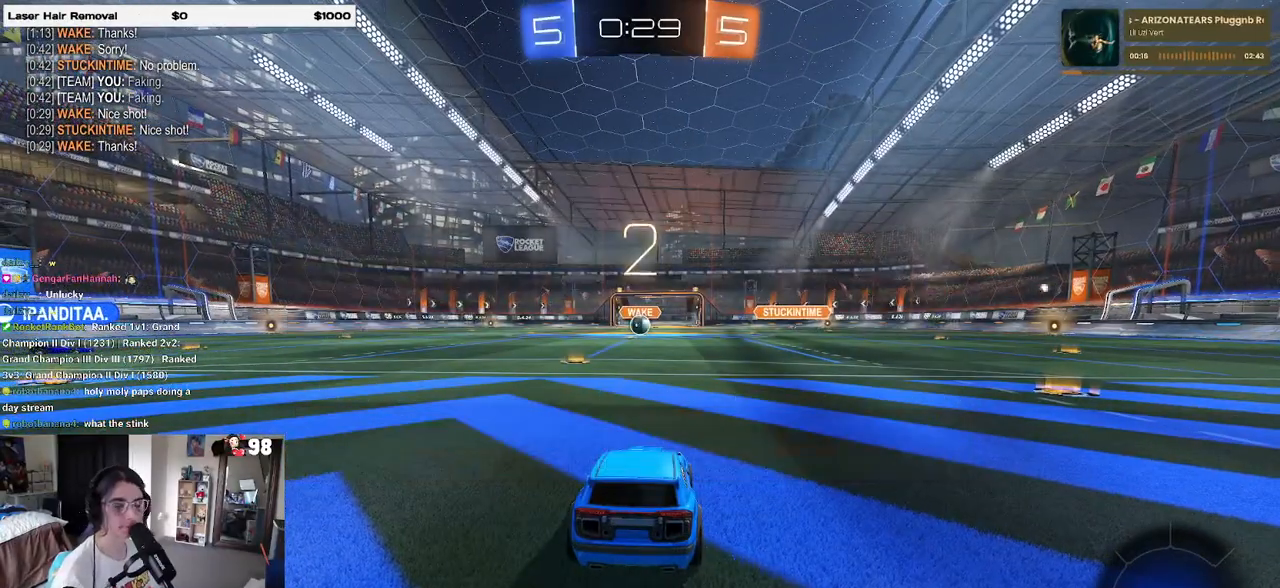
{"buttons": ["R2"], "left_stick": "center", "right_stick": "center", "events": [[100, "R2", "down"]]}
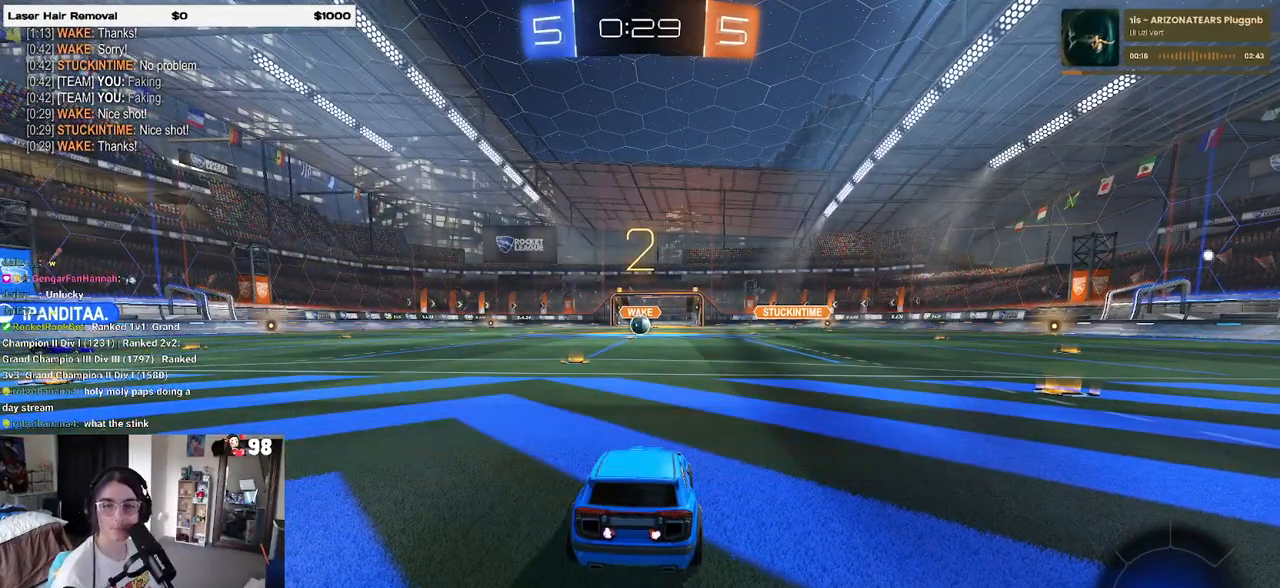
{"buttons": ["R2"], "left_stick": "center", "right_stick": "center", "events": []}
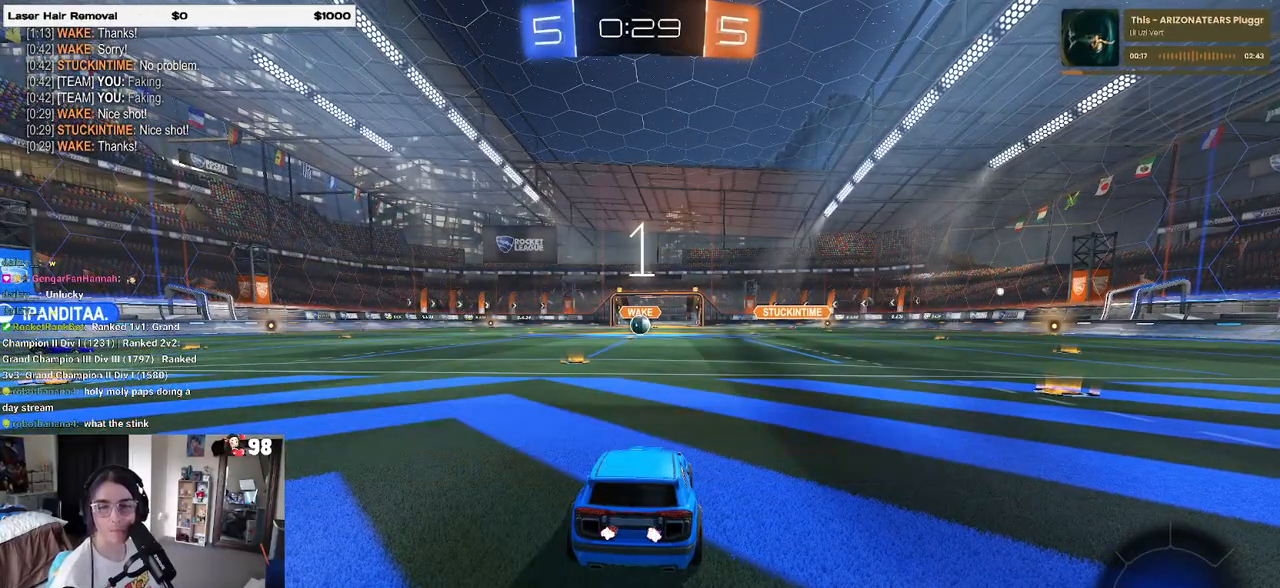
{"buttons": ["R2"], "left_stick": "center", "right_stick": "center", "events": []}
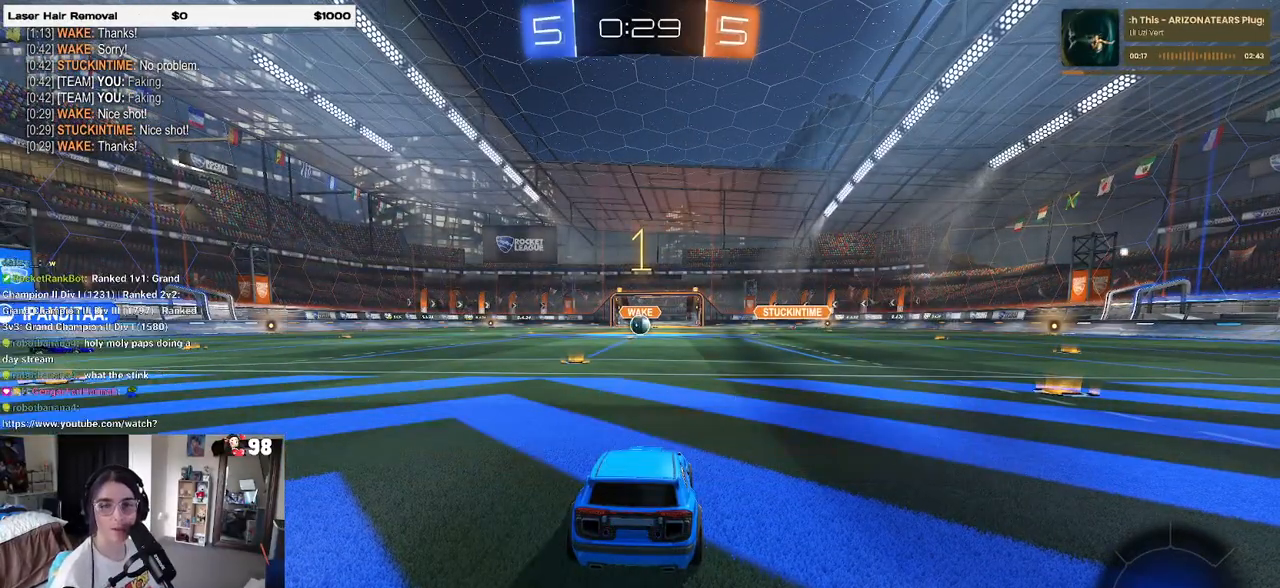
{"buttons": ["R2"], "left_stick": "left", "right_stick": "center", "events": [[467, "left_stick", "left"]]}
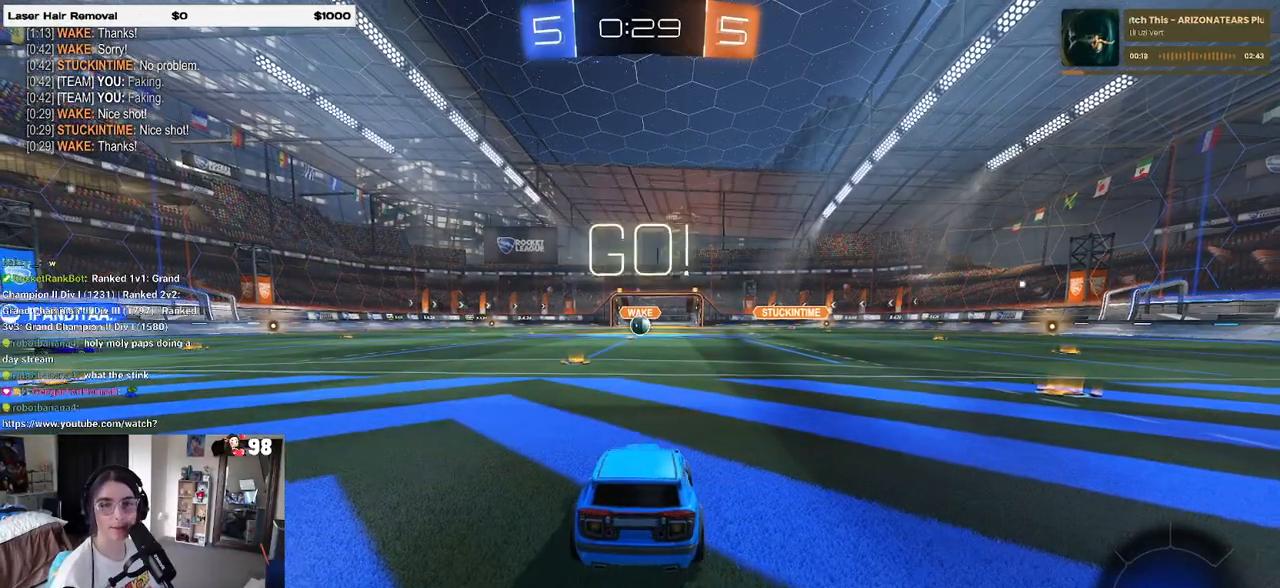
{"buttons": ["CROSS", "R2"], "left_stick": "up", "right_stick": "center", "events": [[50, "left_stick", "center"], [383, "left_stick", "right"], [433, "CROSS", "down"], [483, "left_stick", "up"]]}
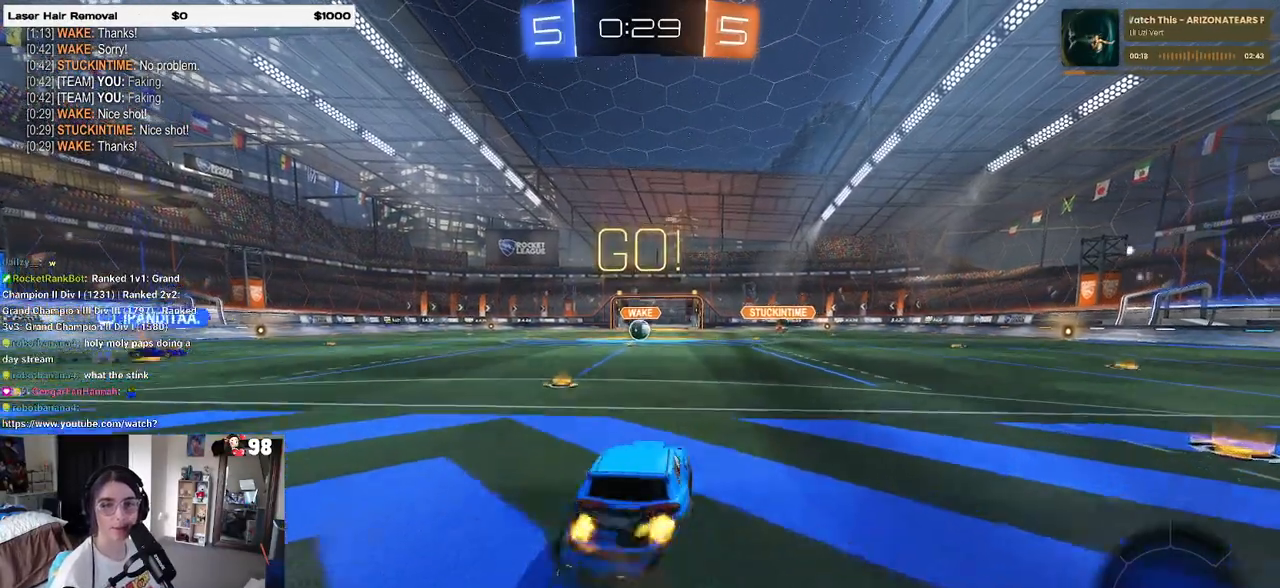
{"buttons": ["SQUARE", "R2"], "left_stick": "down-left", "right_stick": "center", "events": [[33, "CROSS", "up"], [33, "left_stick", "up-left"], [83, "CROSS", "down"], [133, "SQUARE", "down"], [167, "CROSS", "up"], [167, "left_stick", "down"], [333, "left_stick", "down-left"]]}
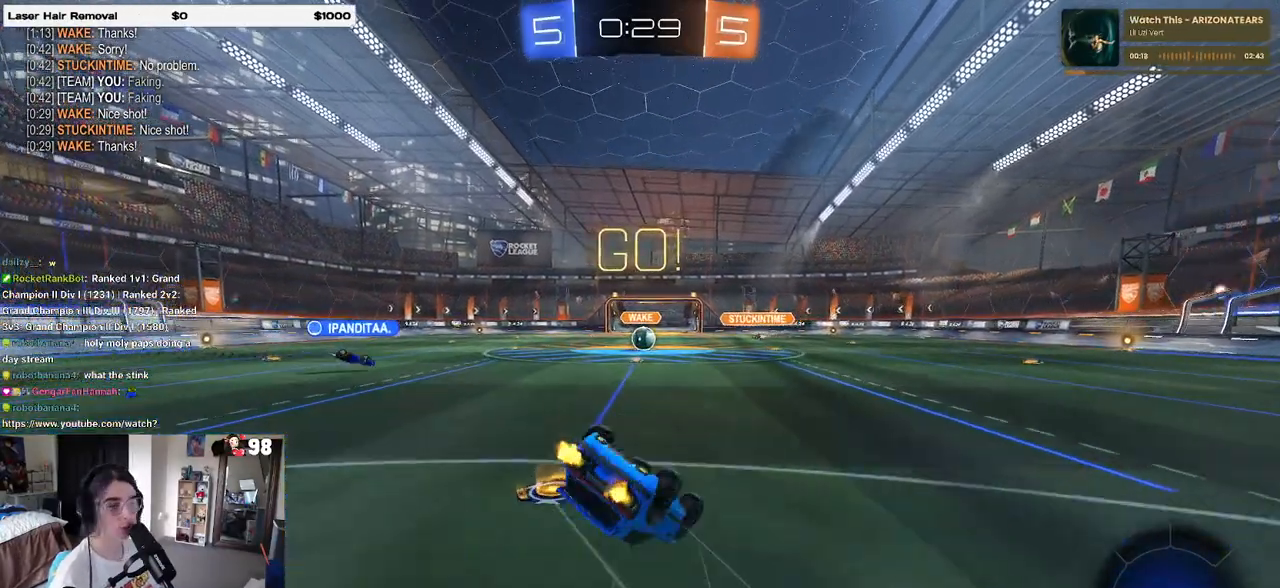
{"buttons": ["R2"], "left_stick": "center", "right_stick": "center", "events": [[500, "SQUARE", "up"], [500, "left_stick", "center"]]}
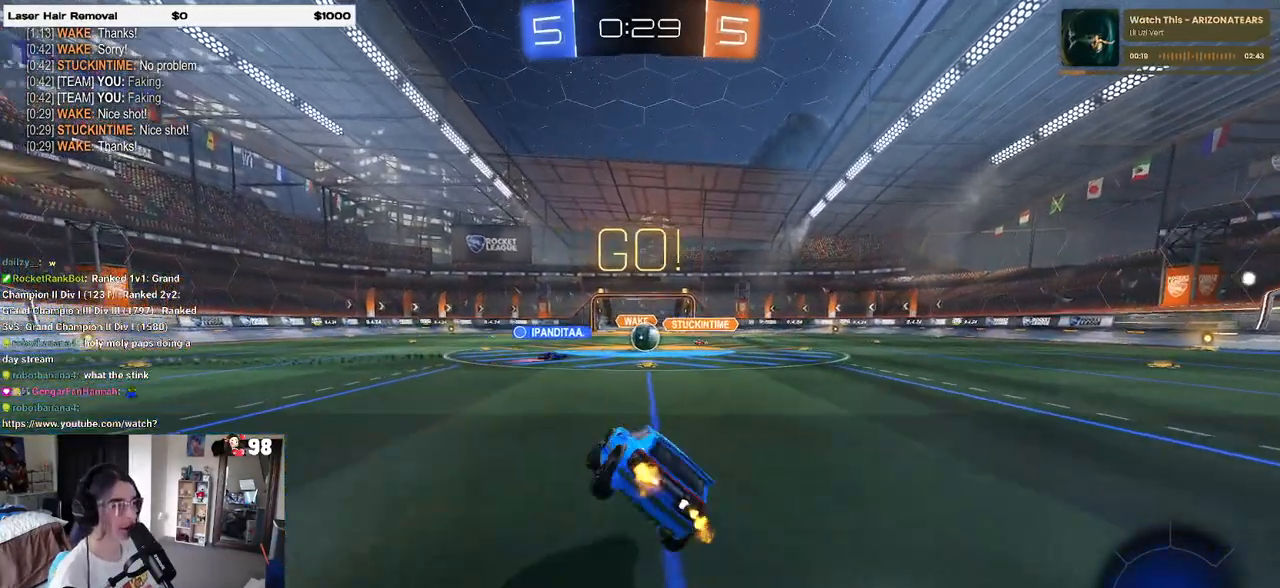
{"buttons": ["R2"], "left_stick": "left", "right_stick": "center", "events": [[467, "left_stick", "left"]]}
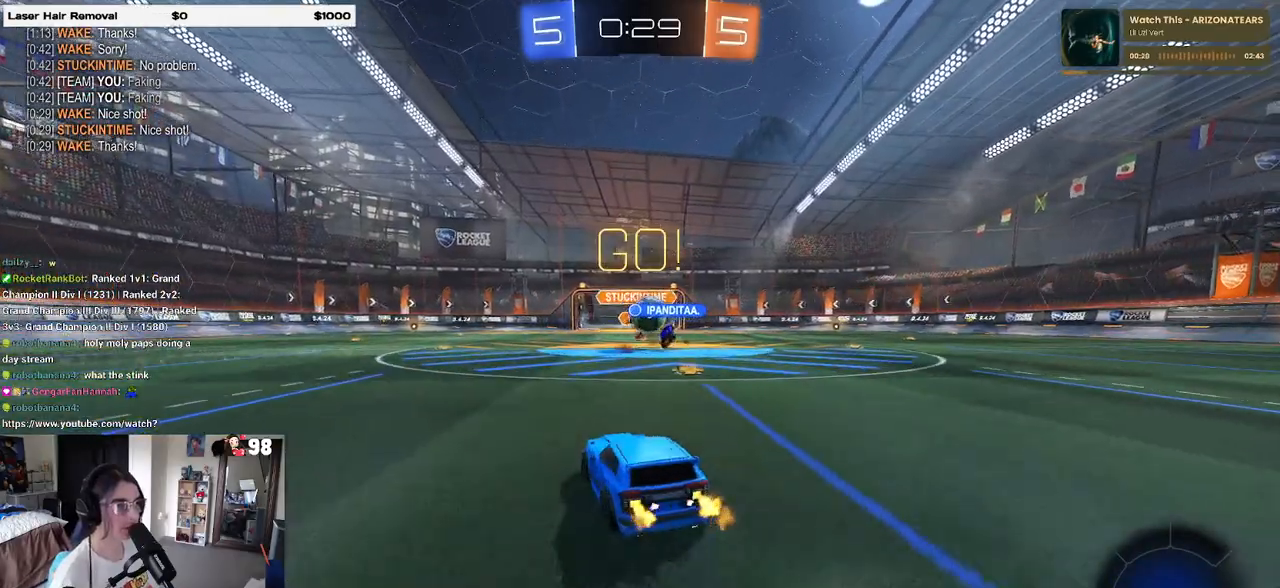
{"buttons": ["R2"], "left_stick": "right", "right_stick": "center", "events": [[150, "left_stick", "right"]]}
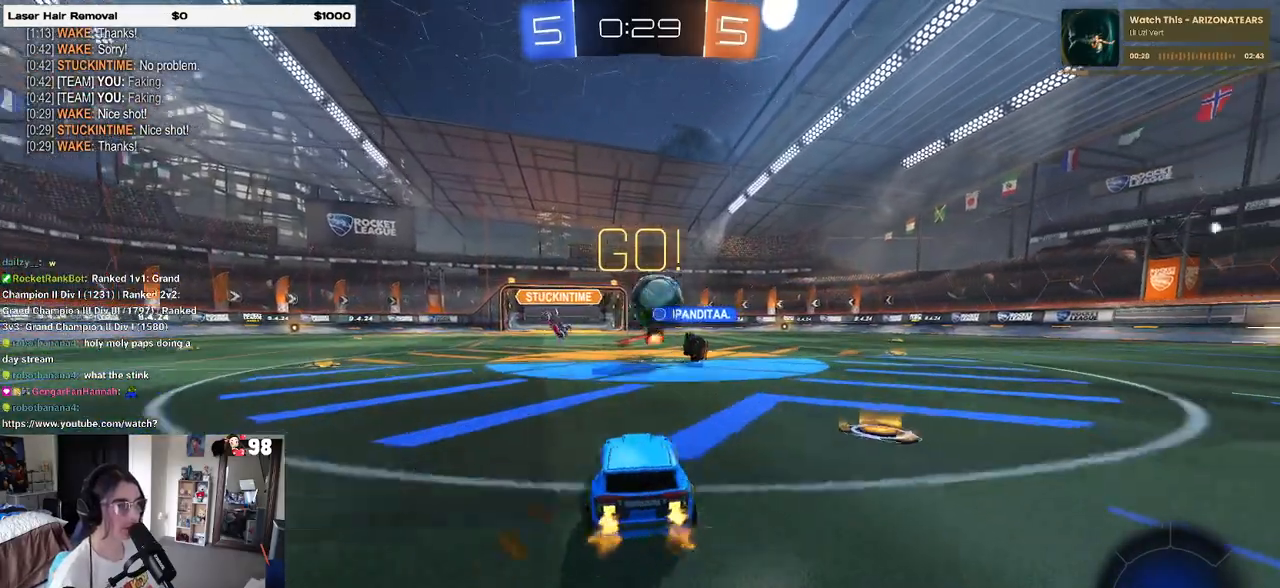
{"buttons": ["R2"], "left_stick": "right", "right_stick": "center", "events": [[50, "SQUARE", "down"], [167, "SQUARE", "up"]]}
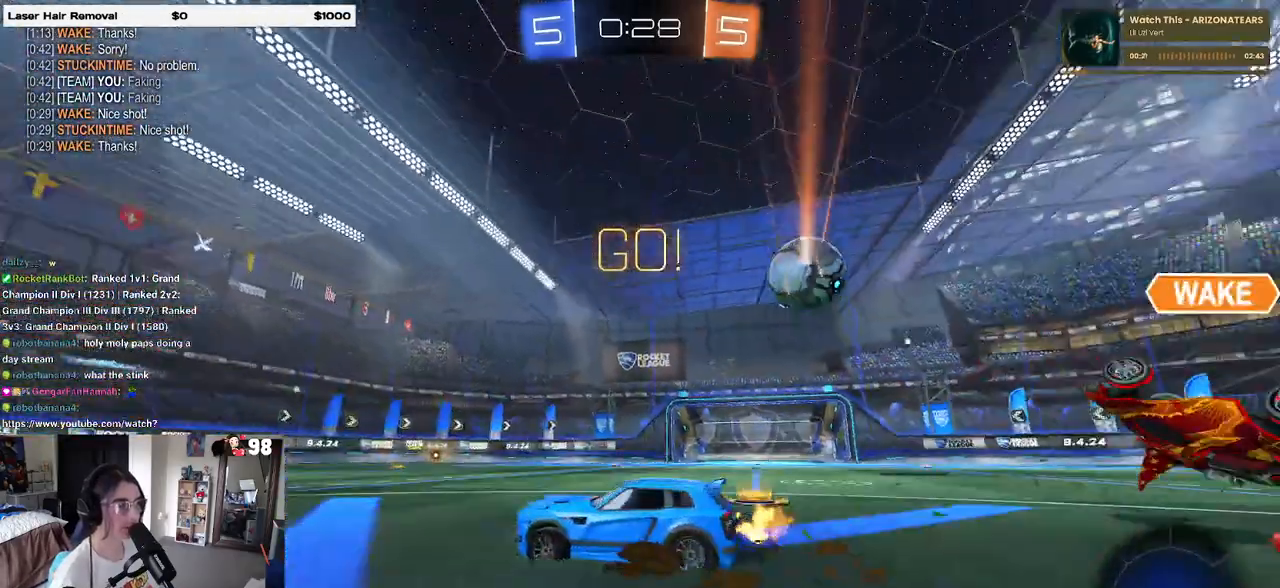
{"buttons": ["R2"], "left_stick": "right", "right_stick": "center", "events": []}
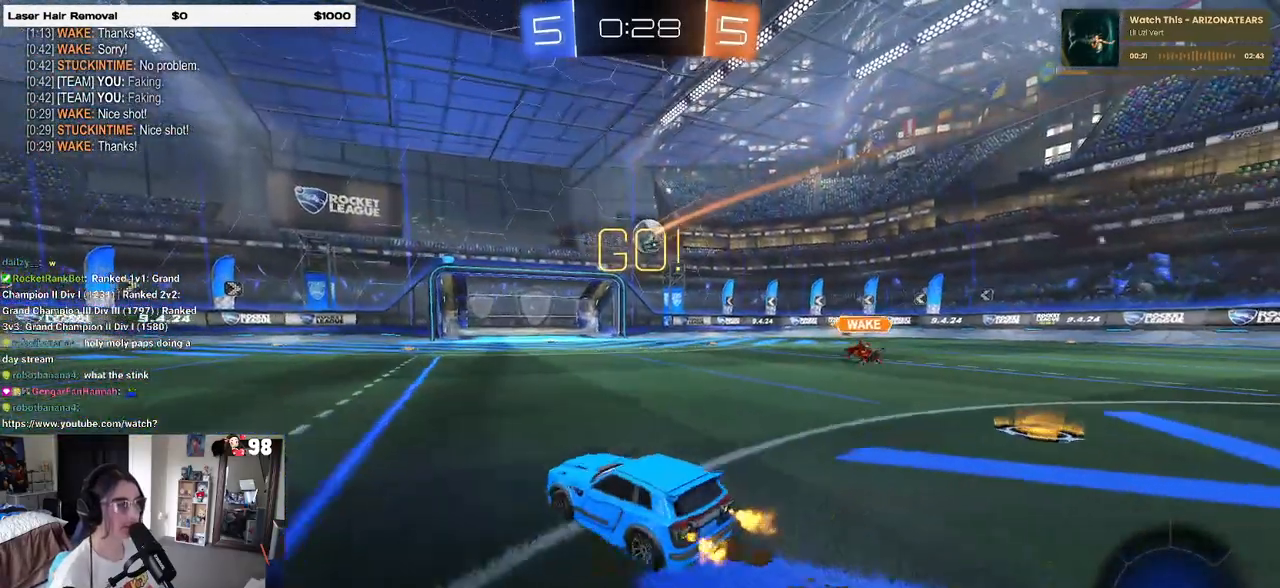
{"buttons": [], "left_stick": "center", "right_stick": "center", "events": [[133, "L2", "down"], [150, "R2", "up"], [150, "left_stick", "center"], [333, "L2", "up"], [383, "START", "down"], [467, "START", "up"]]}
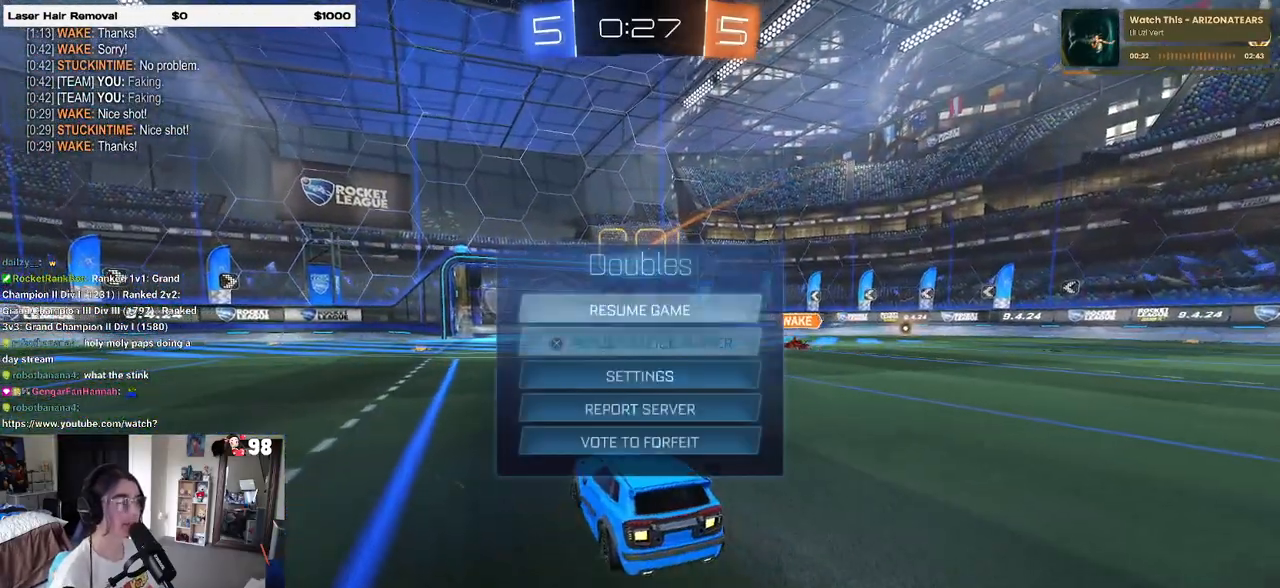
{"buttons": ["CROSS"], "left_stick": "center", "right_stick": "center", "events": [[33, "DPAD_DOWN", "down"], [467, "DPAD_DOWN", "up"], [483, "CROSS", "down"]]}
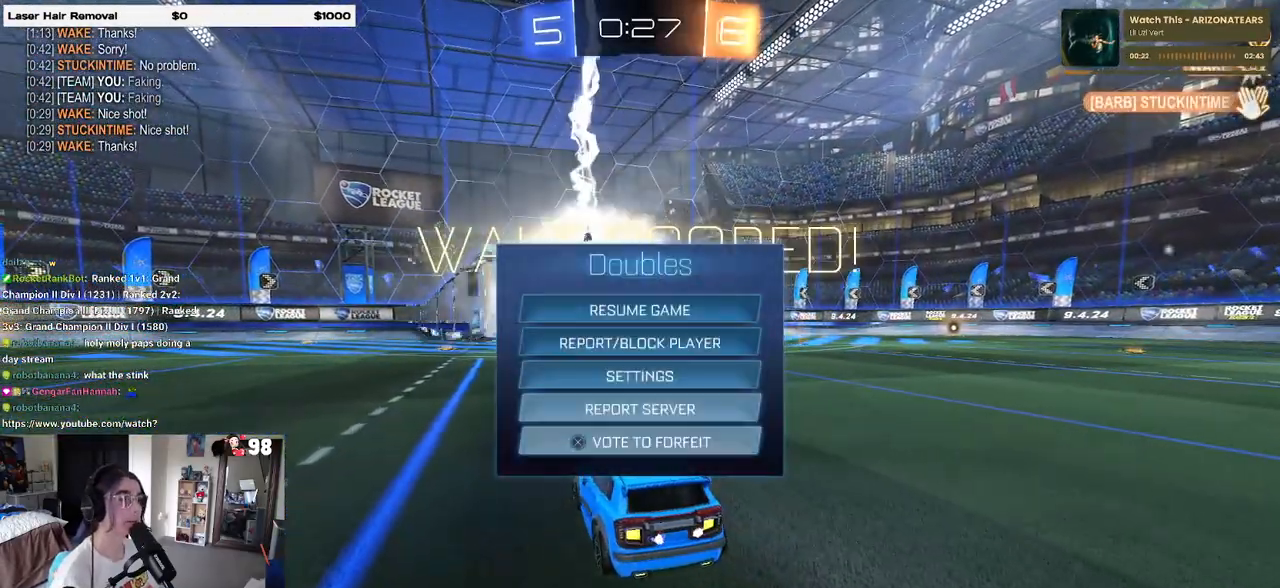
{"buttons": [], "left_stick": "center", "right_stick": "center", "events": [[33, "CROSS", "up"]]}
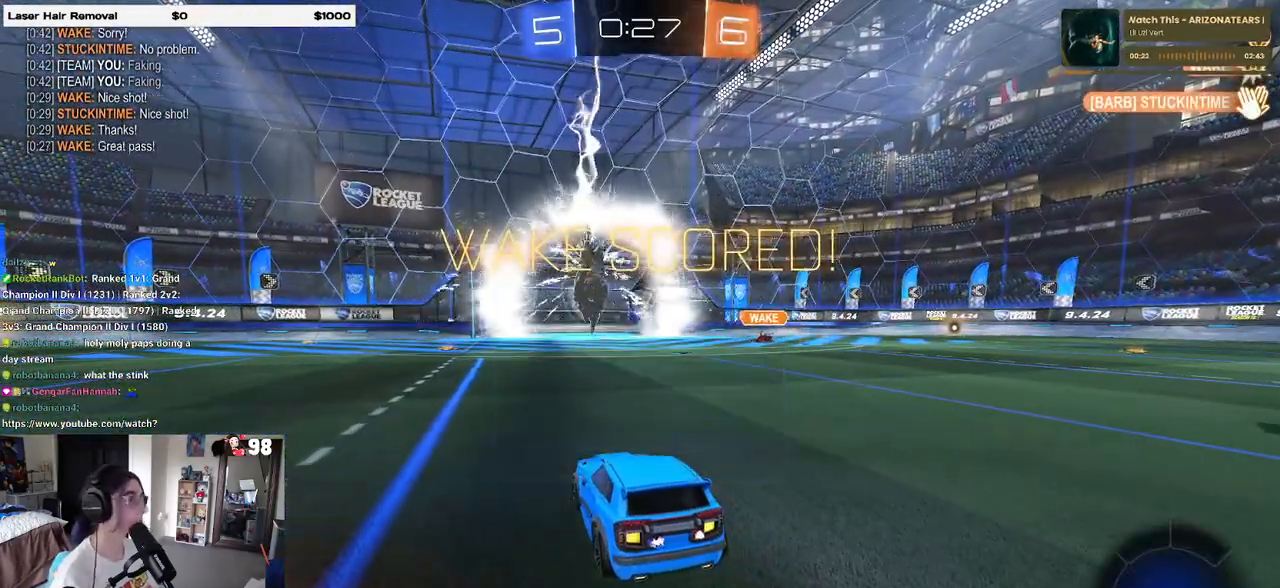
{"buttons": [], "left_stick": "center", "right_stick": "center", "events": []}